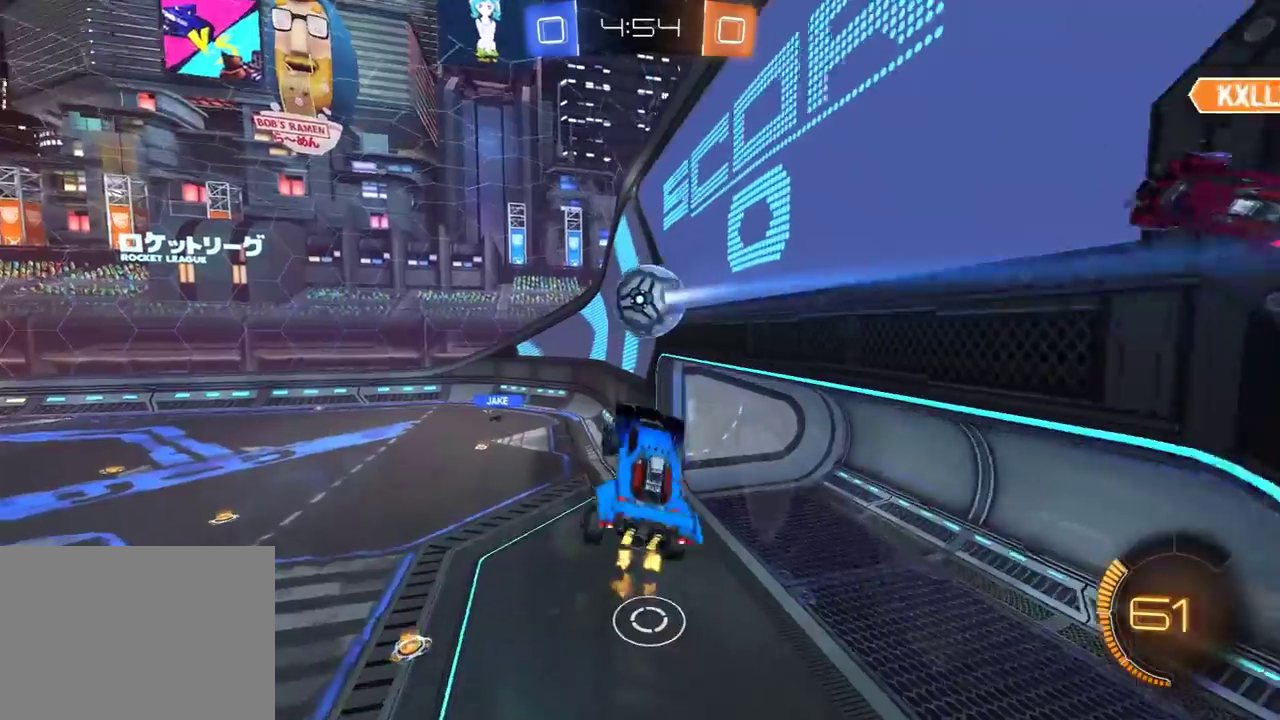
Gameplay with a controller (Xbox layout); each line is a JSON object with the inputs held at the frame after it. "events" lists button and stick changes between this image and that frame as [ms after this image, input, new state], when the widget could be followed in between. This document gives stick clicks only as held states, not as events. Not read: SELECT.
{"buttons": [], "left_stick": "center", "right_stick": "center", "events": [[233, "L1", "down"], [250, "left_stick", "right"], [317, "R2", "down"], [383, "L1", "up"], [417, "left_stick", "center"], [483, "R2", "up"]]}
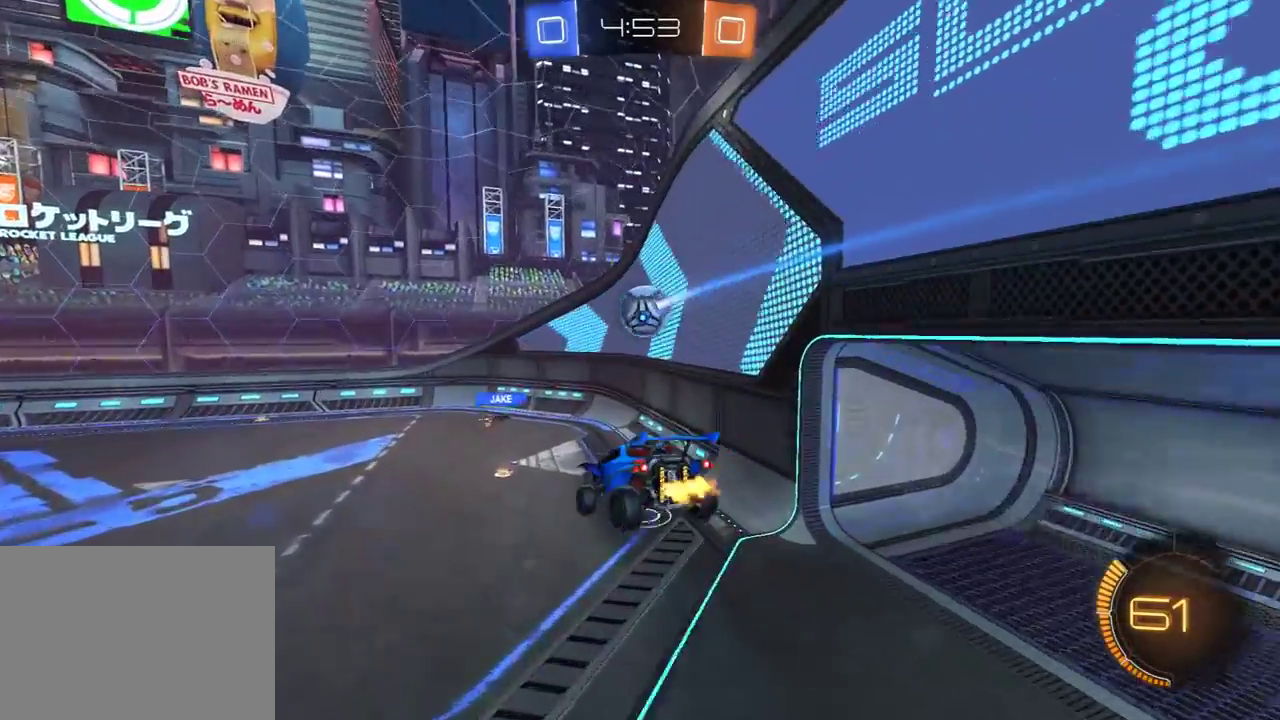
{"buttons": [], "left_stick": "center", "right_stick": "center", "events": [[117, "left_stick", "down-right"], [217, "left_stick", "center"], [367, "L1", "down"], [500, "L1", "up"]]}
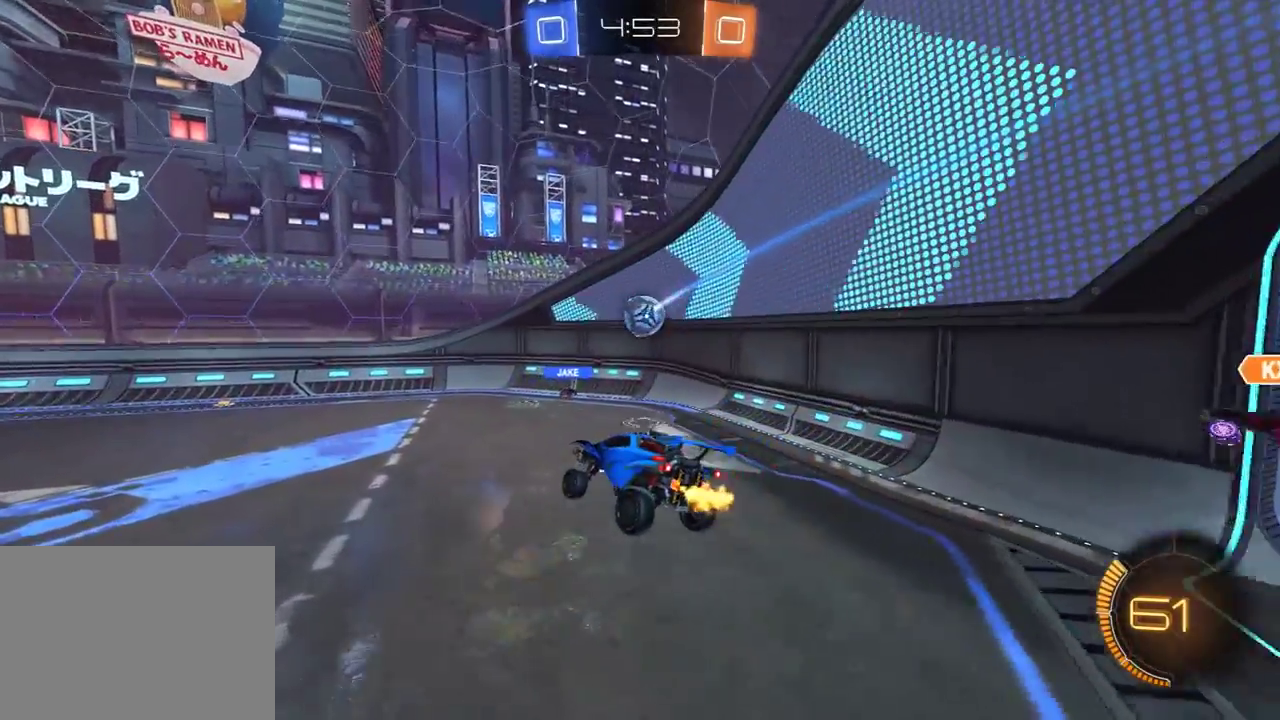
{"buttons": ["R2"], "left_stick": "left", "right_stick": "center", "events": [[283, "R2", "down"], [350, "left_stick", "left"]]}
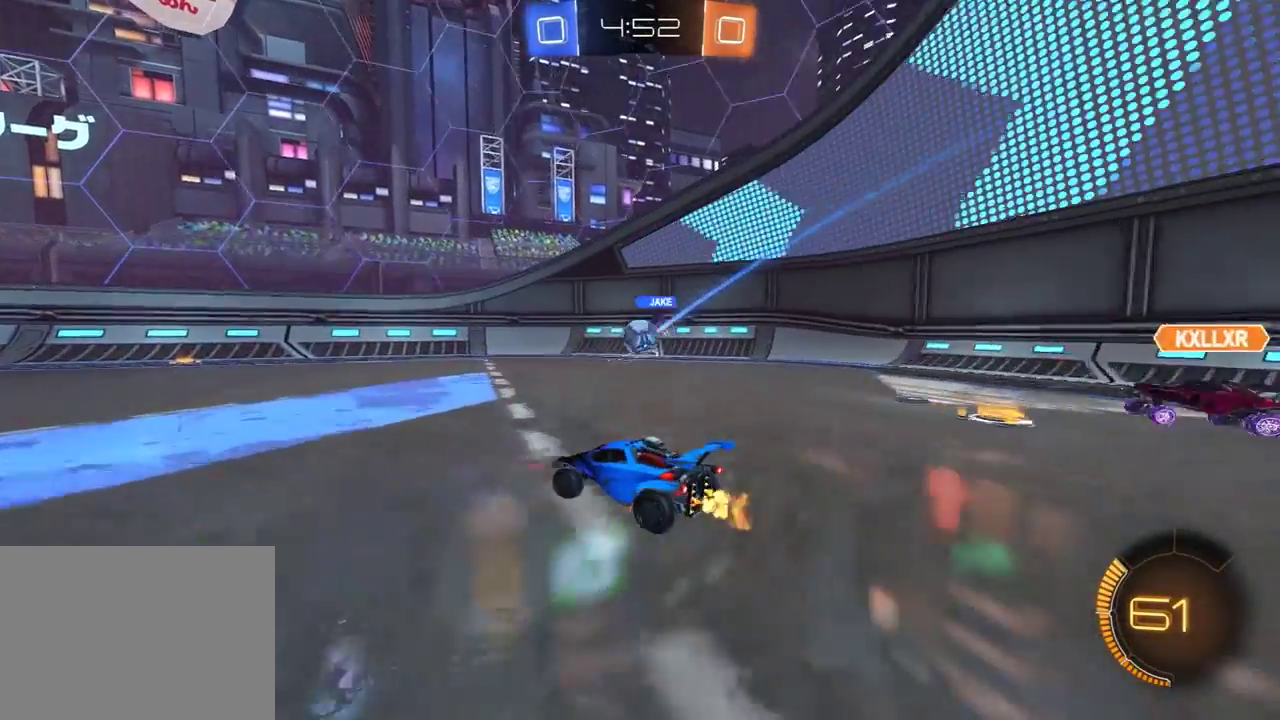
{"buttons": ["R2"], "left_stick": "left", "right_stick": "center", "events": [[317, "left_stick", "center"], [467, "left_stick", "left"]]}
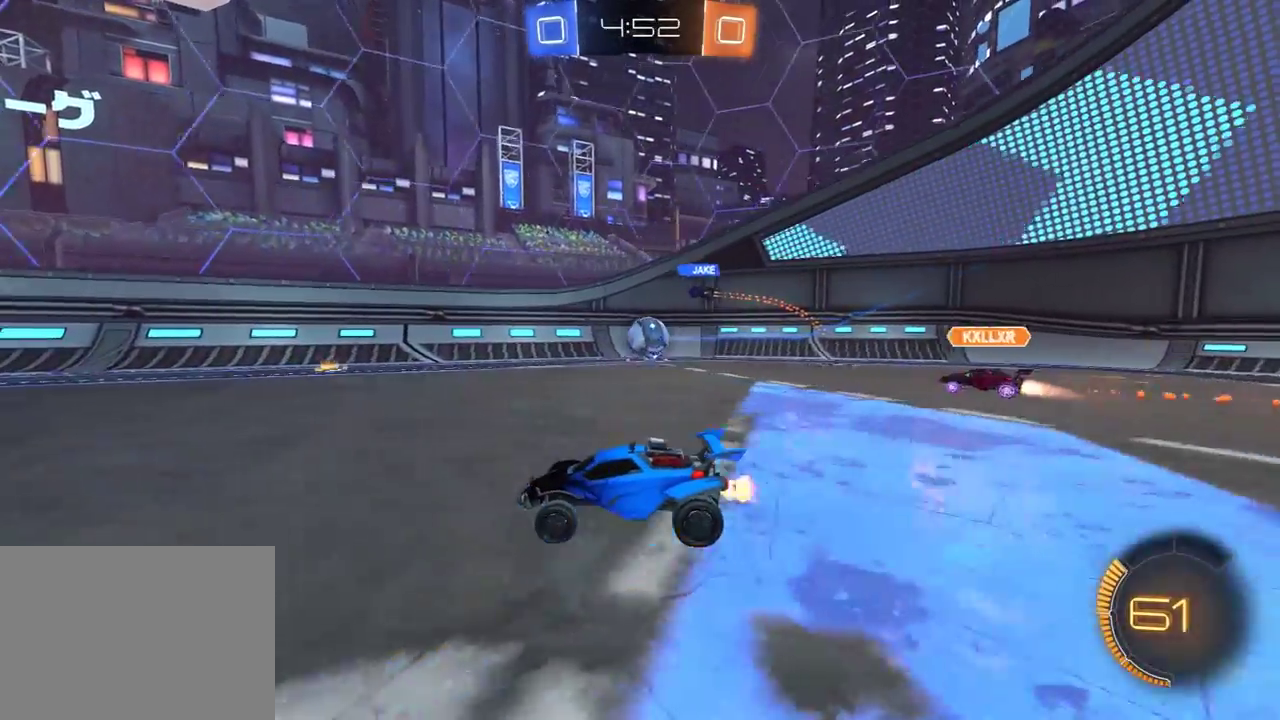
{"buttons": ["R2"], "left_stick": "center", "right_stick": "center", "events": [[150, "left_stick", "center"], [350, "left_stick", "left"], [500, "left_stick", "center"]]}
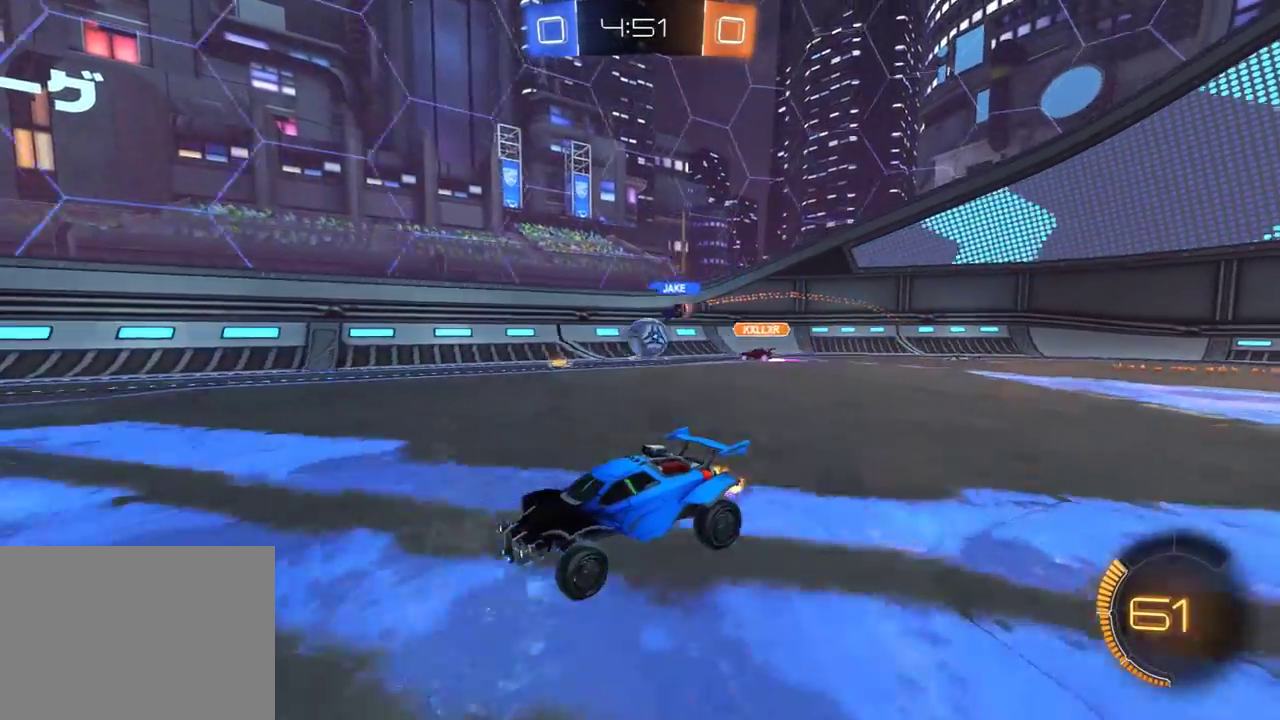
{"buttons": ["R2"], "left_stick": "left", "right_stick": "center", "events": [[450, "left_stick", "left"]]}
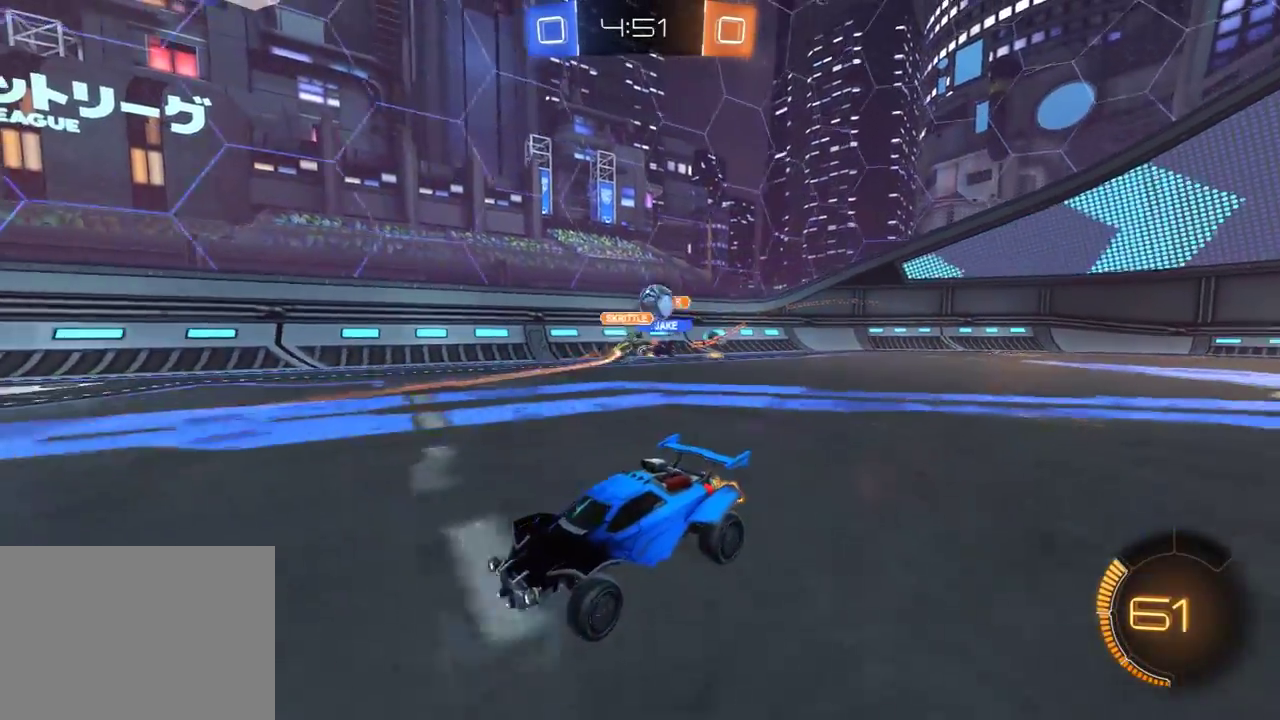
{"buttons": ["R2"], "left_stick": "left", "right_stick": "center", "events": [[217, "L1", "down"], [367, "L1", "up"]]}